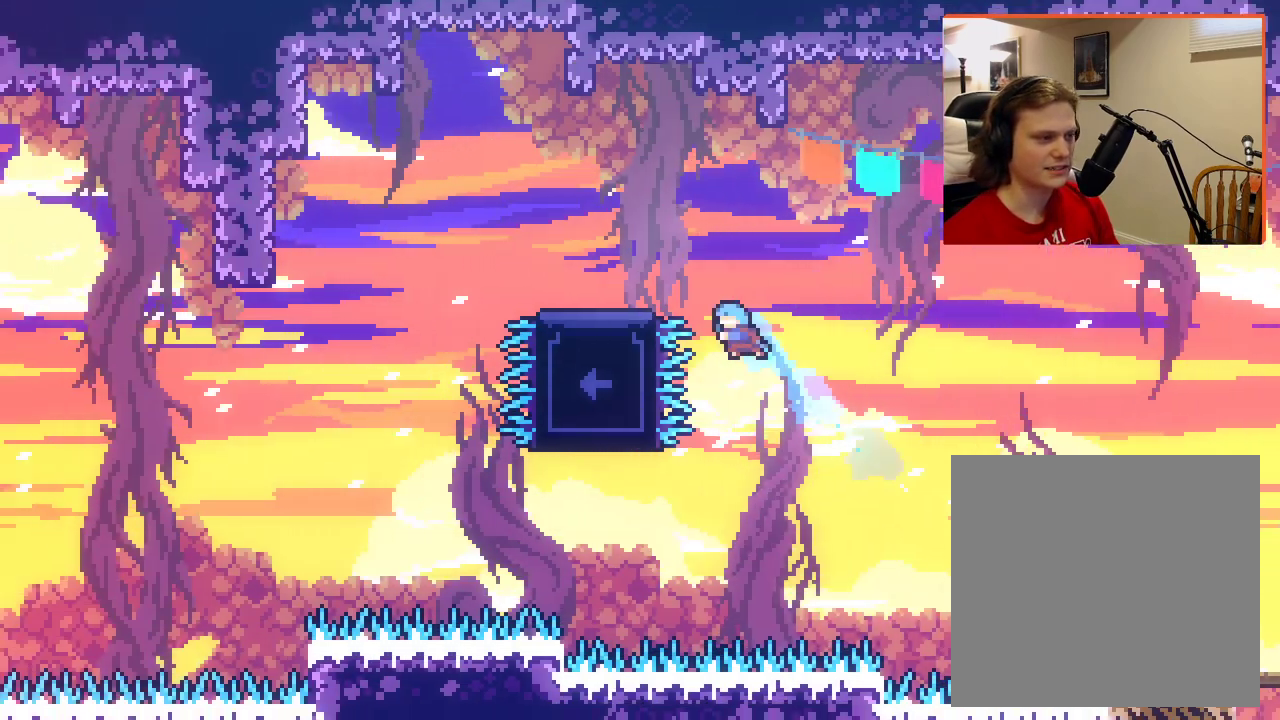
Gameplay with a controller (Xbox layout); each line is a JSON object with the inputs held at the frame after it. "events" lists button and stick changes between this image and that frame as [ms after this image, input, new state], when the widget could be followed in between.
{"buttons": [], "left_stick": "up-right", "right_stick": "center", "events": [[83, "left_stick", "up"], [233, "A", "up"], [267, "X", "up"], [317, "left_stick", "up-right"]]}
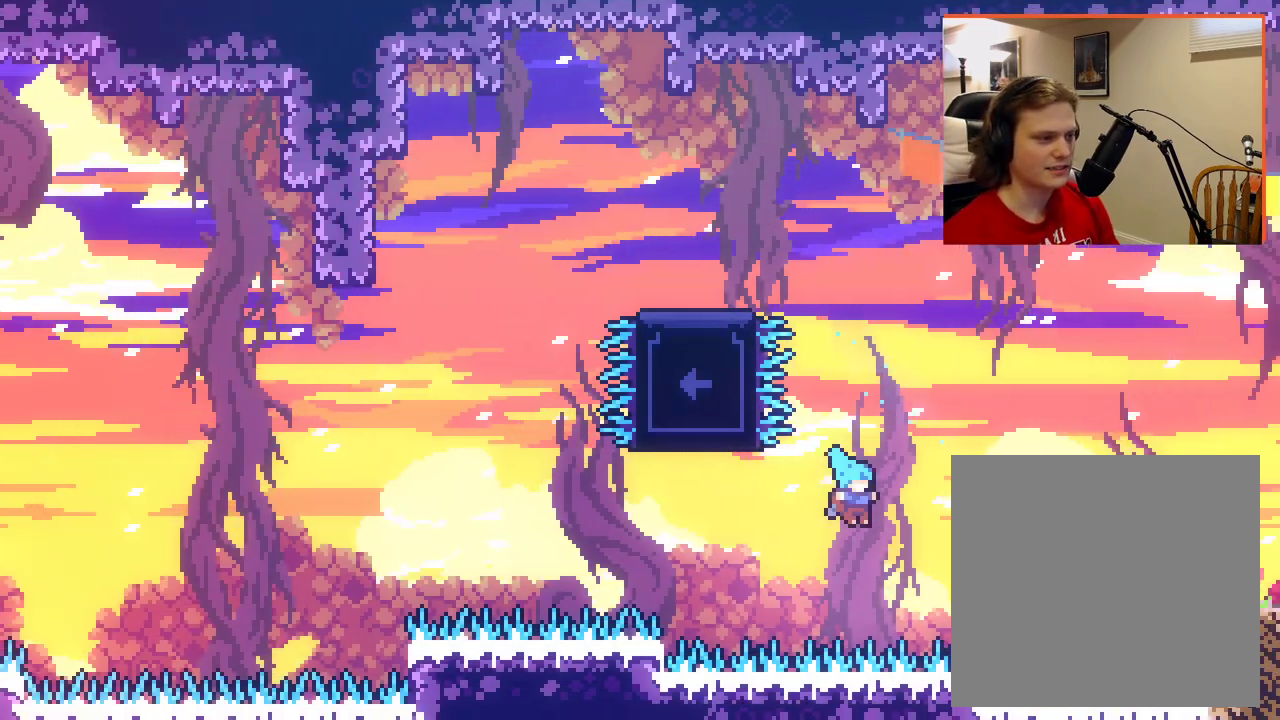
{"buttons": [], "left_stick": "center", "right_stick": "center", "events": [[283, "left_stick", "center"]]}
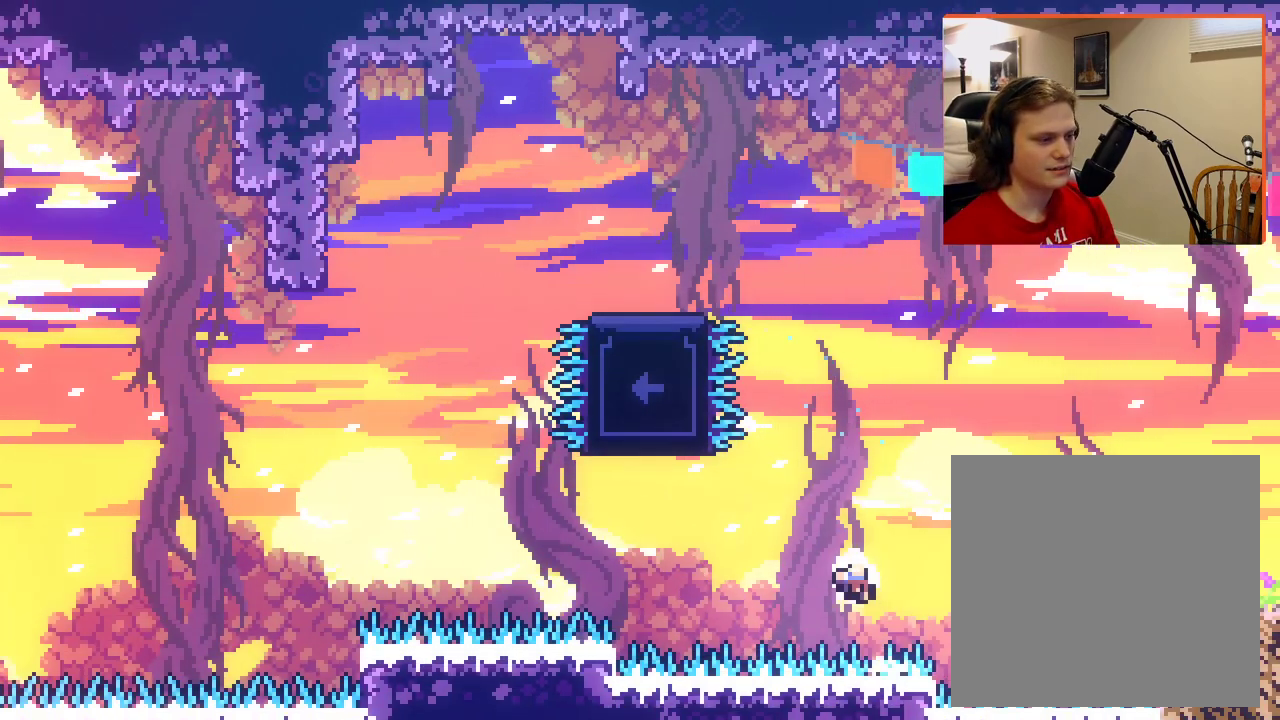
{"buttons": ["A"], "left_stick": "center", "right_stick": "center", "events": [[383, "A", "down"]]}
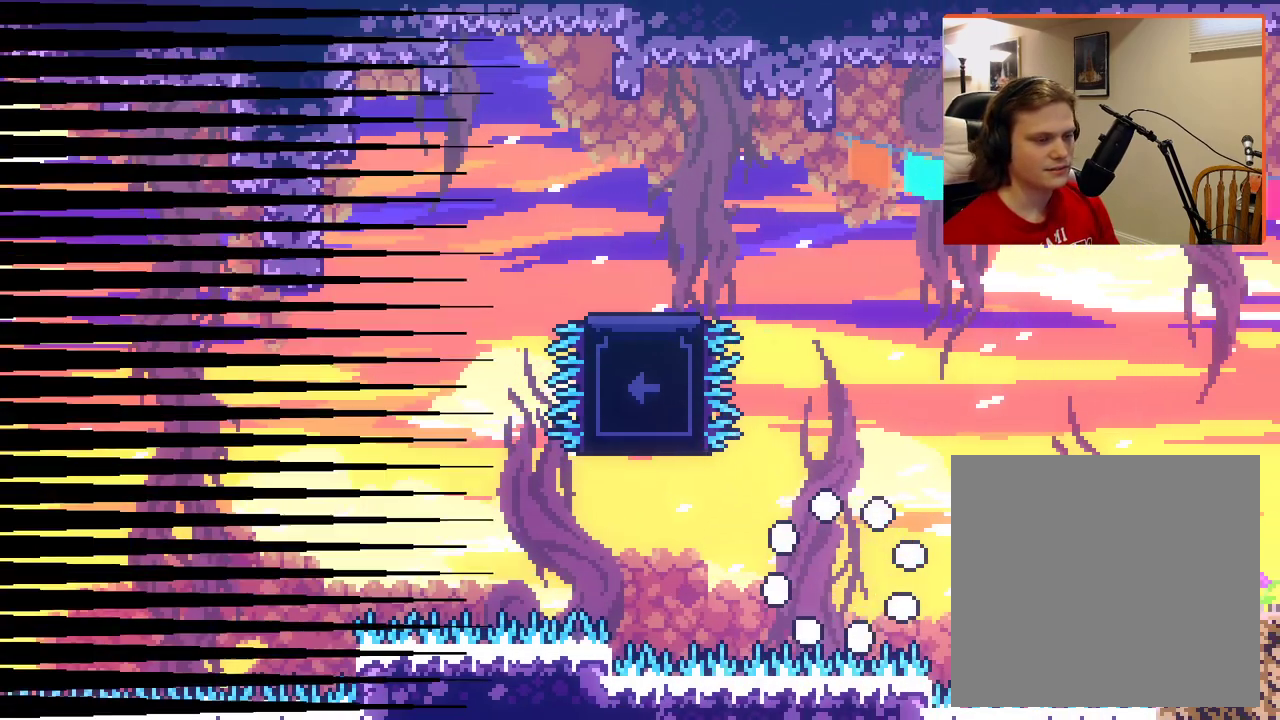
{"buttons": [], "left_stick": "center", "right_stick": "center", "events": [[33, "A", "up"], [117, "A", "down"], [217, "A", "up"]]}
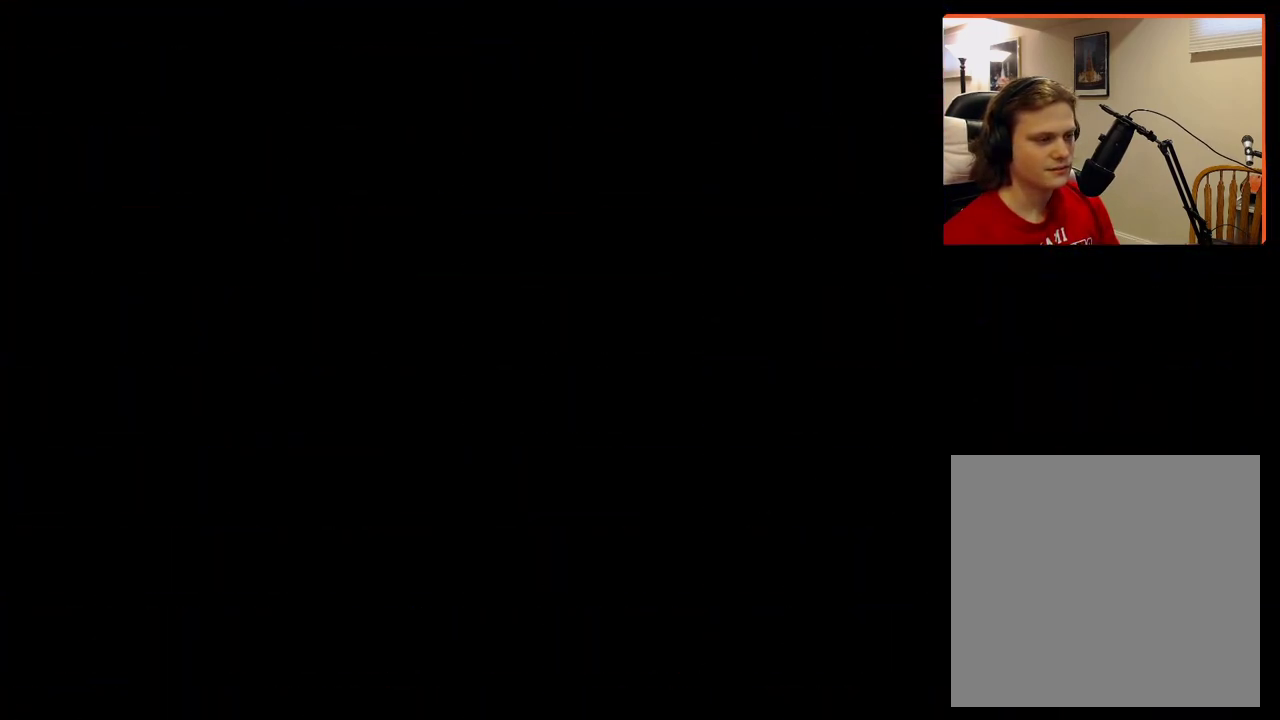
{"buttons": [], "left_stick": "center", "right_stick": "center", "events": []}
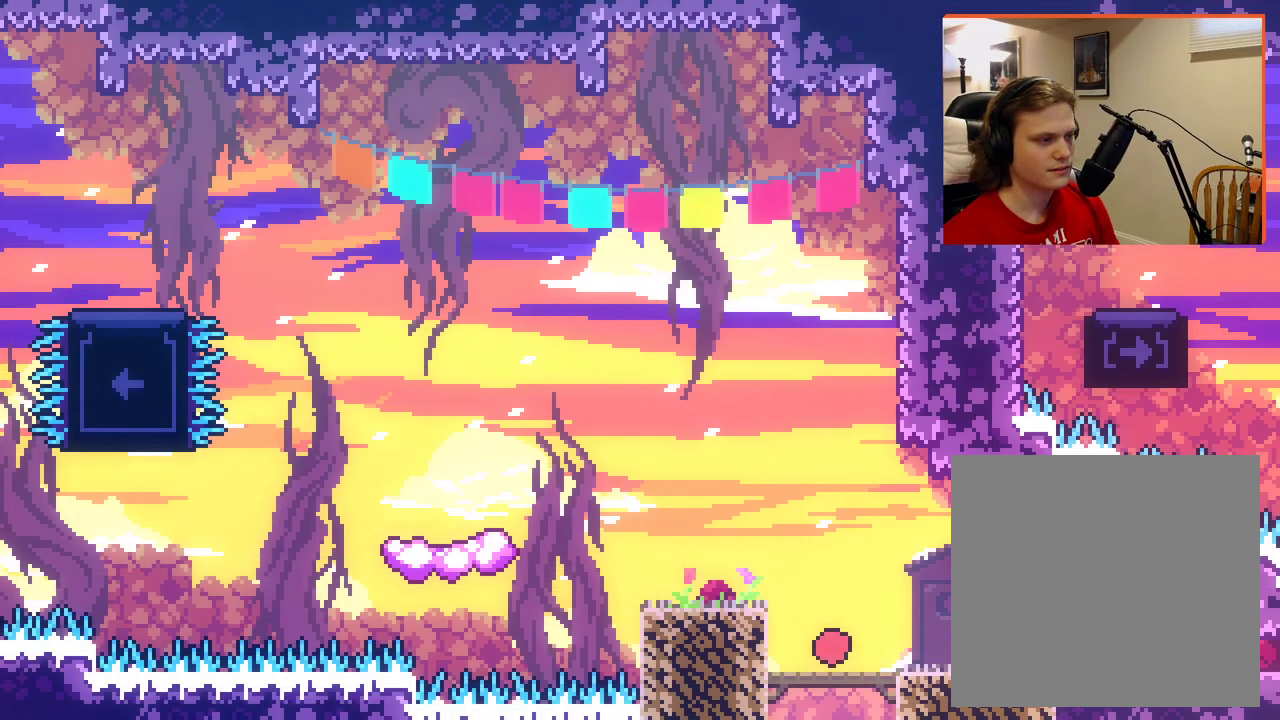
{"buttons": ["A"], "left_stick": "left", "right_stick": "center", "events": [[17, "left_stick", "left"], [333, "A", "down"]]}
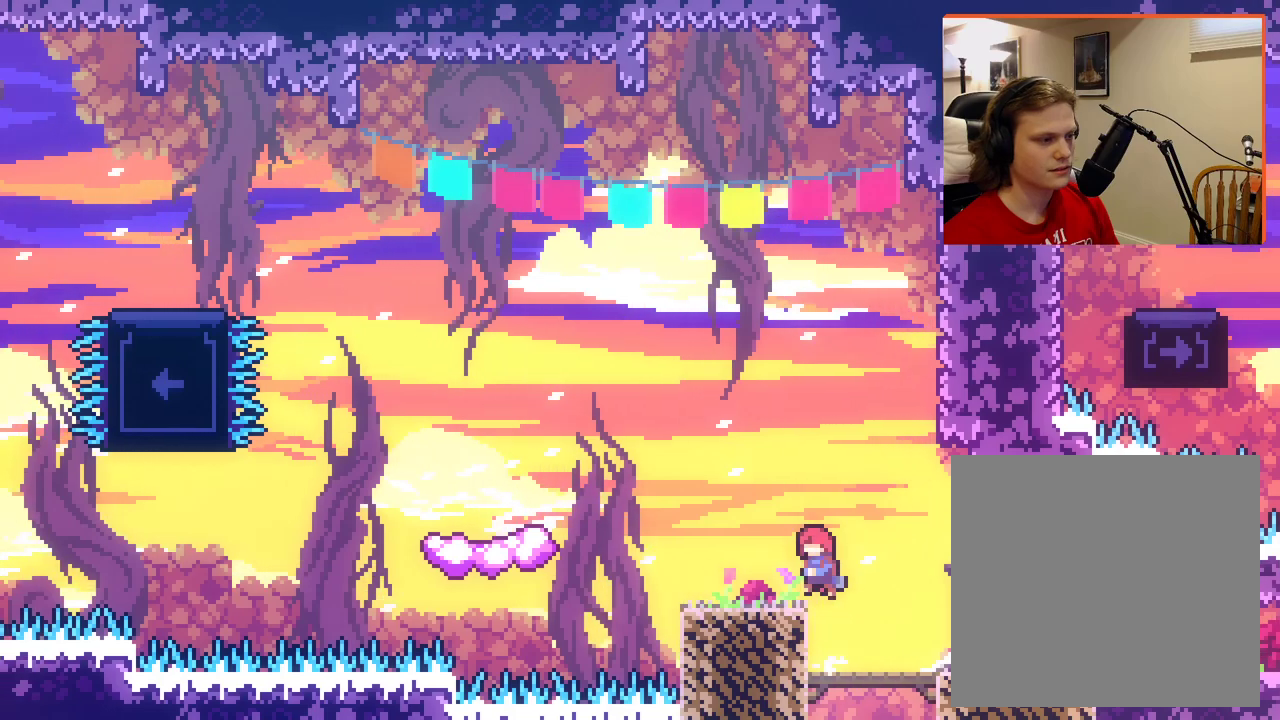
{"buttons": ["A"], "left_stick": "left", "right_stick": "center", "events": [[50, "A", "up"], [383, "A", "down"]]}
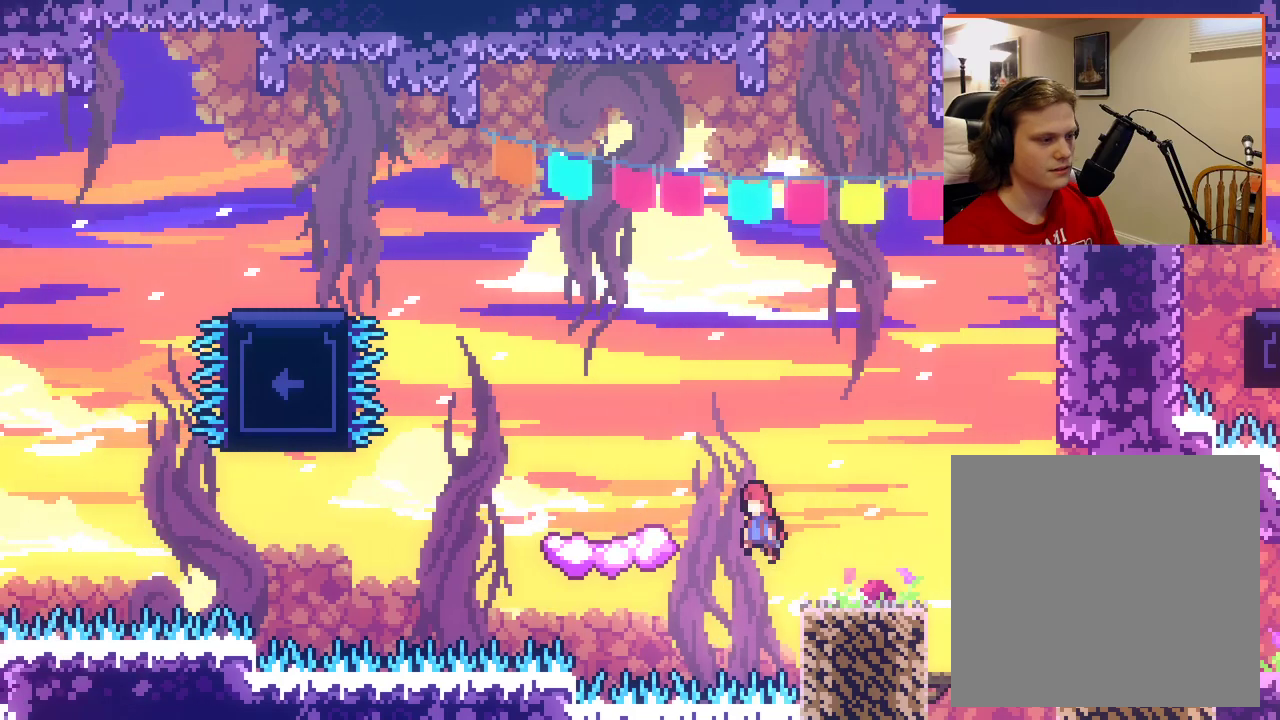
{"buttons": [], "left_stick": "center", "right_stick": "center", "events": [[333, "A", "up"], [350, "left_stick", "center"]]}
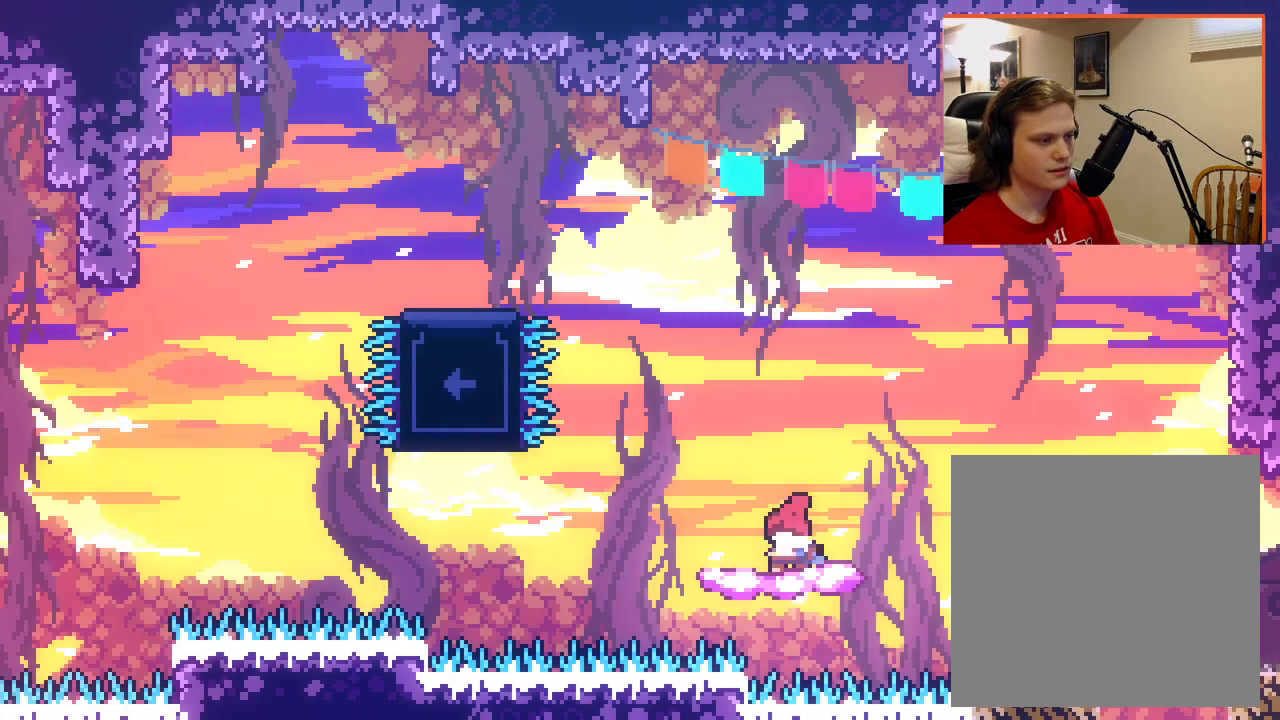
{"buttons": ["A", "X"], "left_stick": "up-left", "right_stick": "center", "events": [[150, "A", "down"], [183, "left_stick", "up-left"], [500, "X", "down"]]}
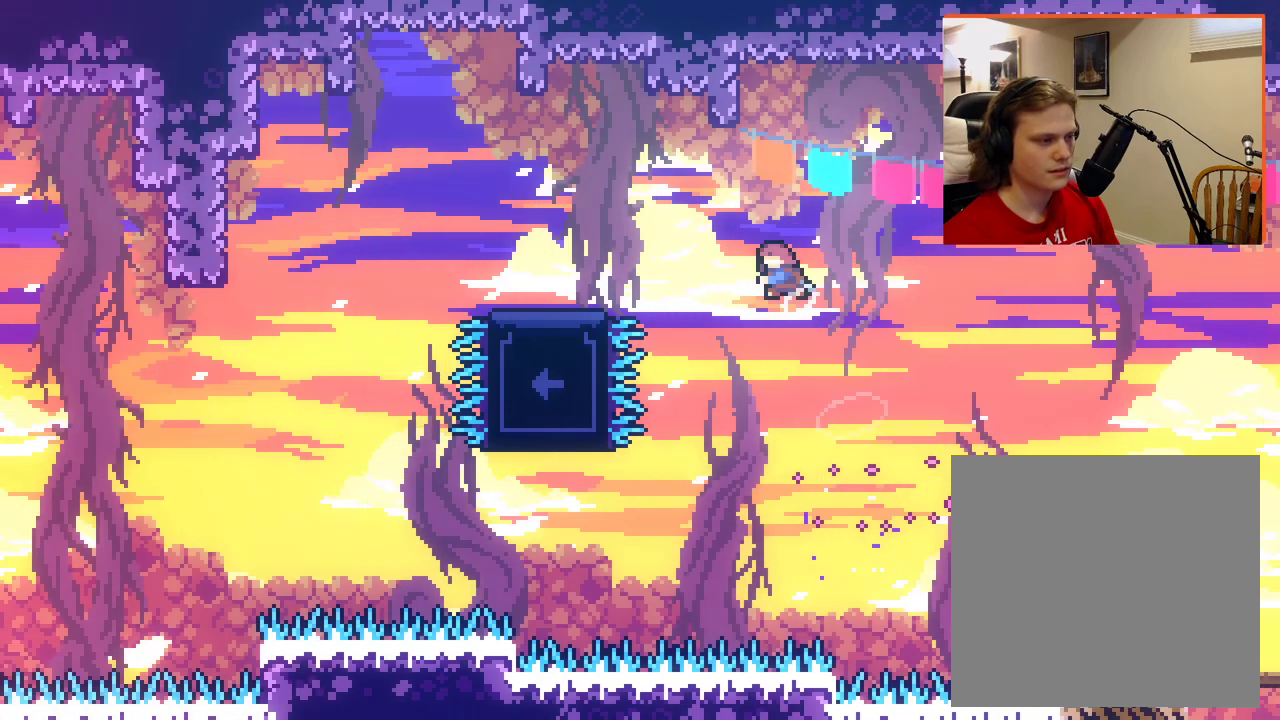
{"buttons": [], "left_stick": "up-left", "right_stick": "center", "events": [[250, "A", "up"], [267, "X", "up"]]}
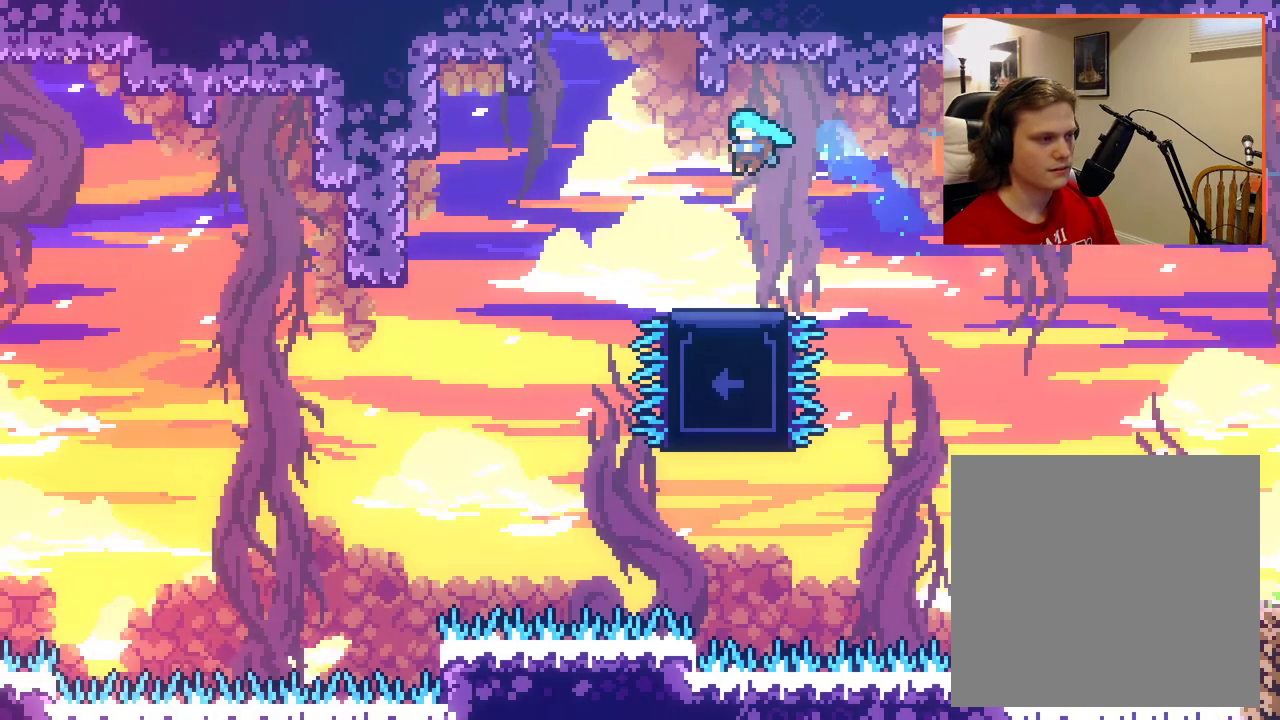
{"buttons": ["A"], "left_stick": "up-left", "right_stick": "center", "events": [[250, "A", "down"]]}
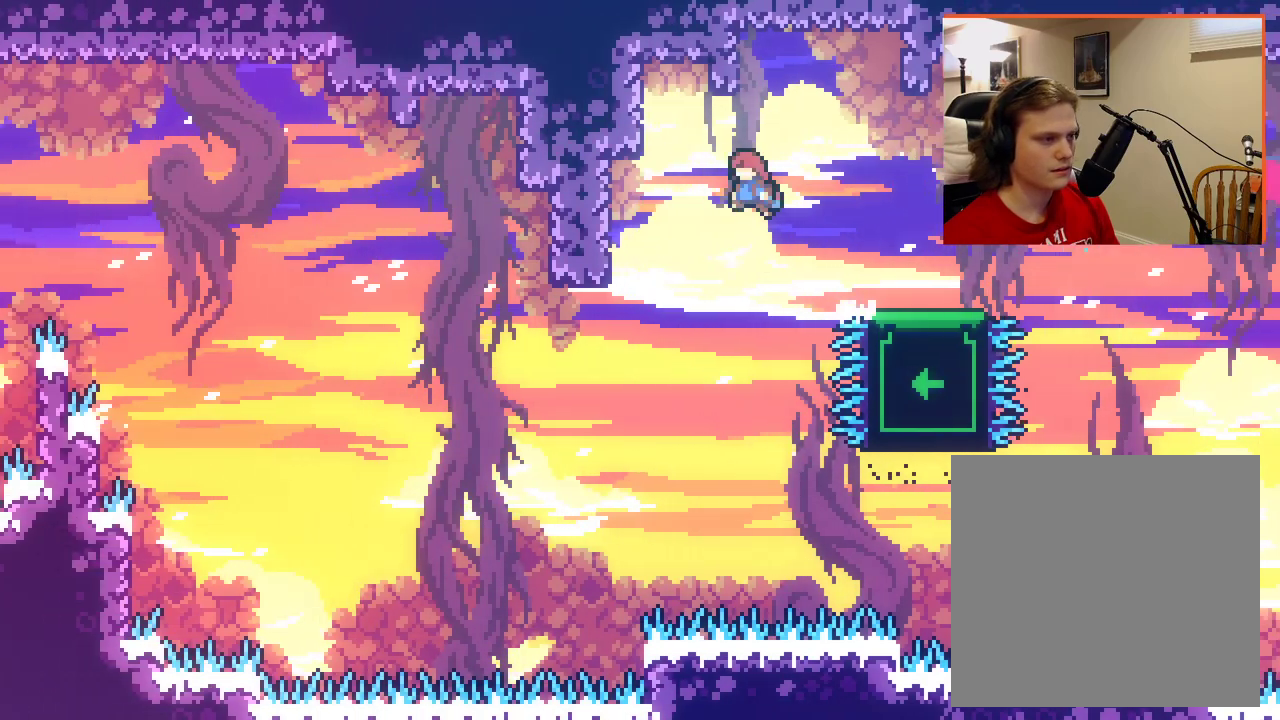
{"buttons": ["A"], "left_stick": "up-left", "right_stick": "center", "events": []}
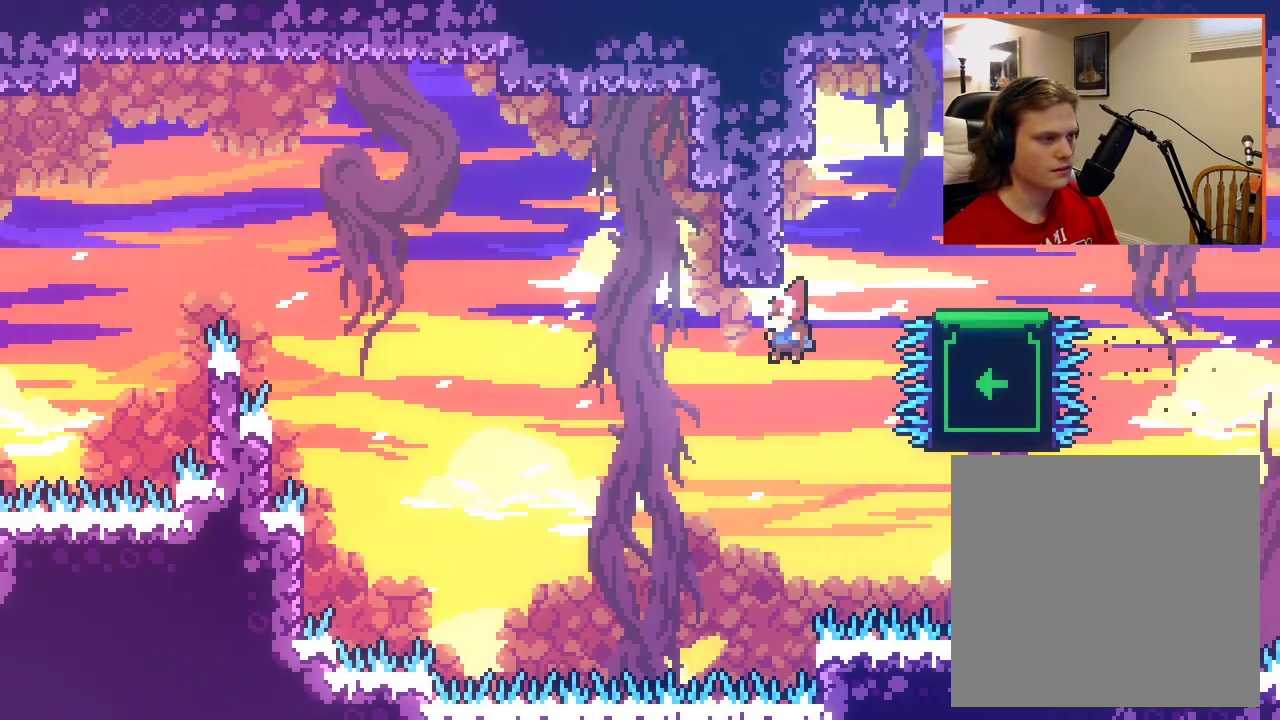
{"buttons": ["A", "X", "L2"], "left_stick": "up-right", "right_stick": "center", "events": [[83, "X", "down"], [267, "left_stick", "up"], [367, "left_stick", "up-right"], [467, "L2", "down"]]}
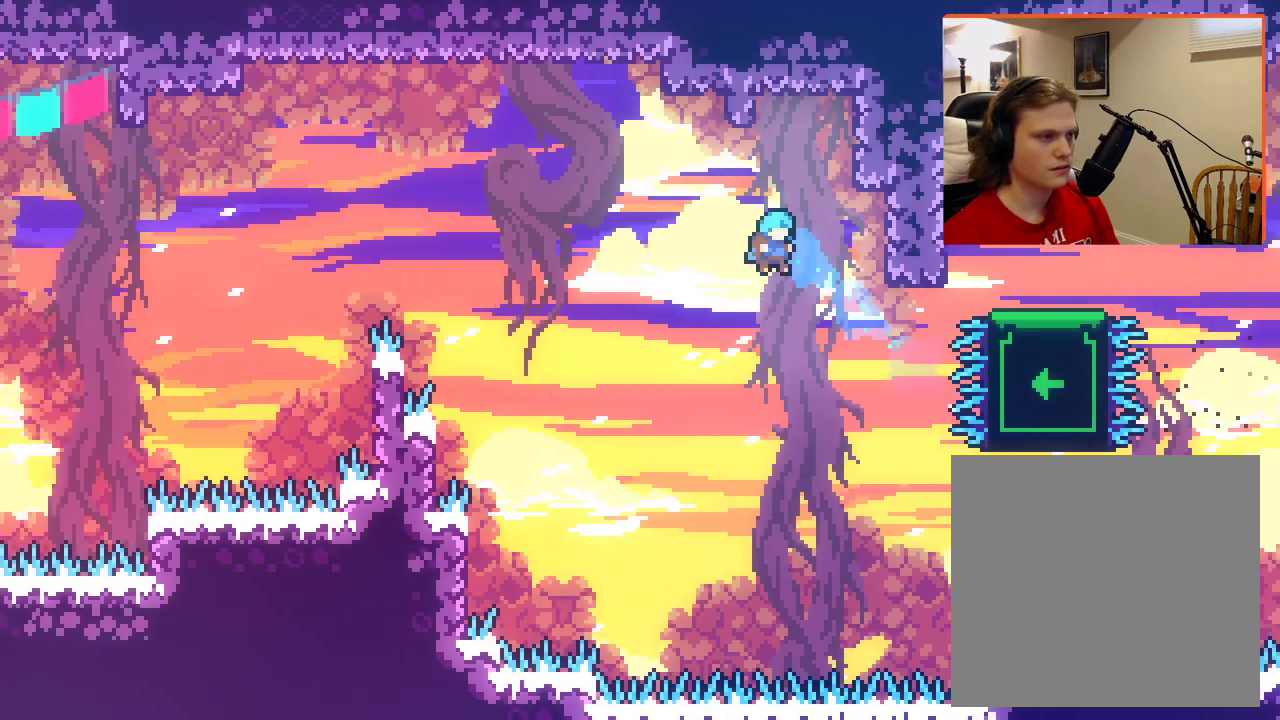
{"buttons": [], "left_stick": "down-left", "right_stick": "center", "events": [[367, "A", "up"], [367, "left_stick", "up-left"], [383, "X", "up"], [450, "left_stick", "center"], [500, "L2", "up"], [500, "left_stick", "down-left"]]}
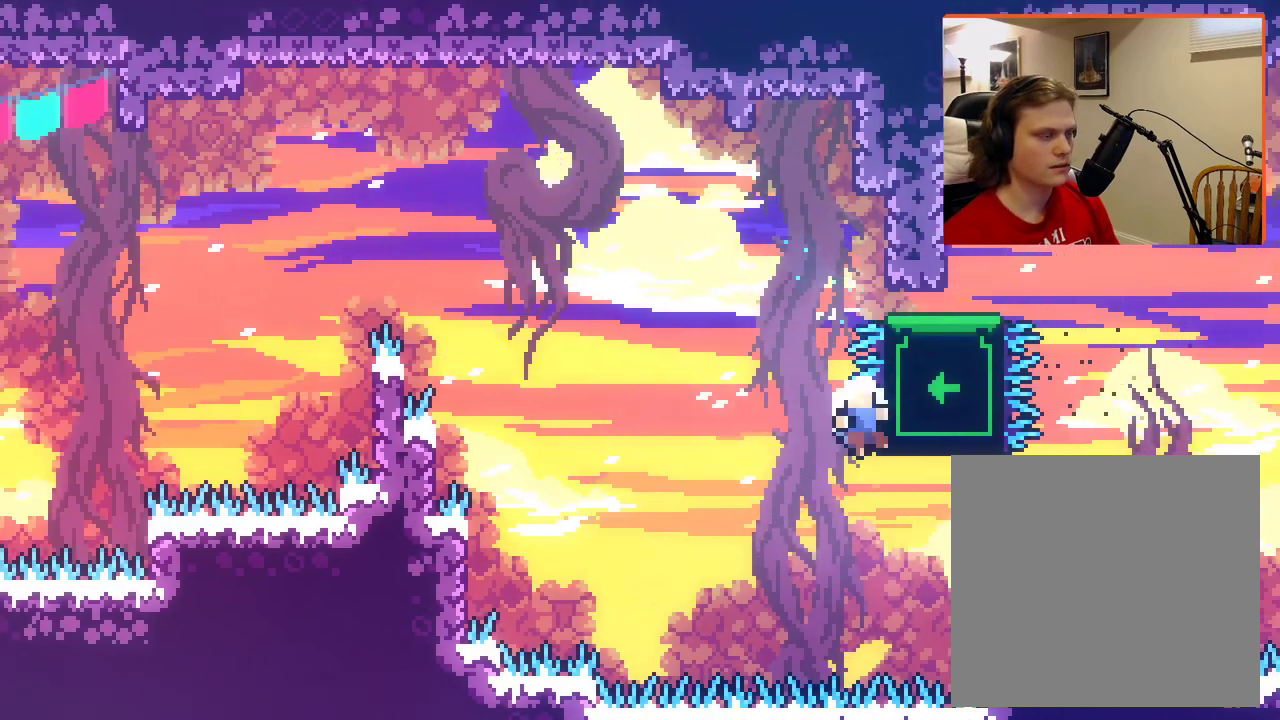
{"buttons": [], "left_stick": "center", "right_stick": "center", "events": [[133, "left_stick", "center"]]}
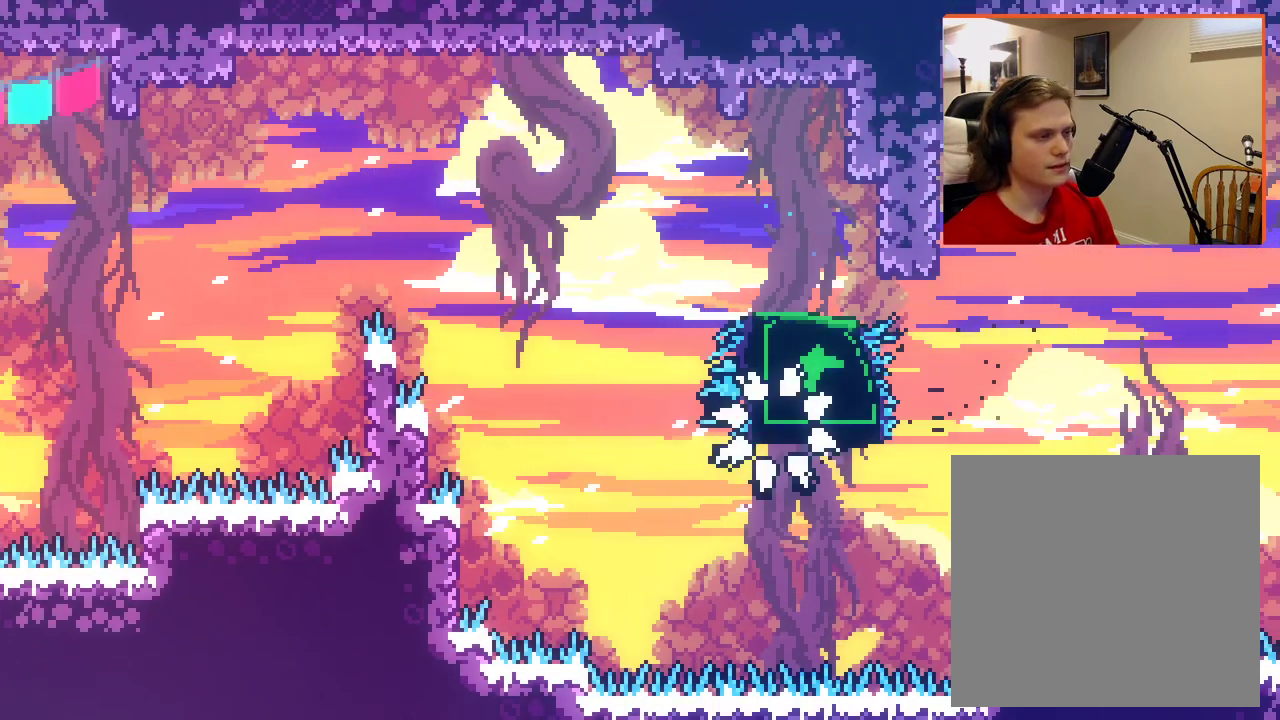
{"buttons": ["A"], "left_stick": "center", "right_stick": "center", "events": [[167, "A", "down"], [283, "A", "up"], [417, "A", "down"]]}
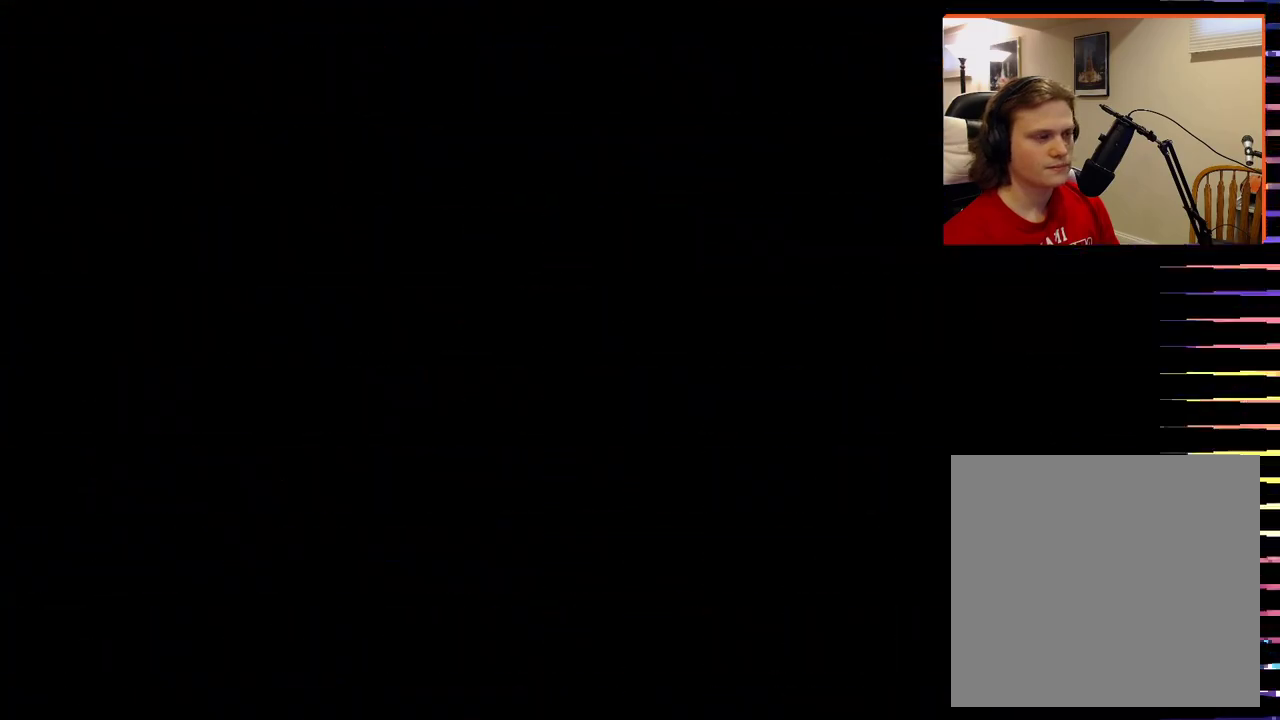
{"buttons": [], "left_stick": "center", "right_stick": "center", "events": [[33, "A", "up"], [117, "A", "down"], [233, "A", "up"], [300, "A", "down"], [433, "A", "up"]]}
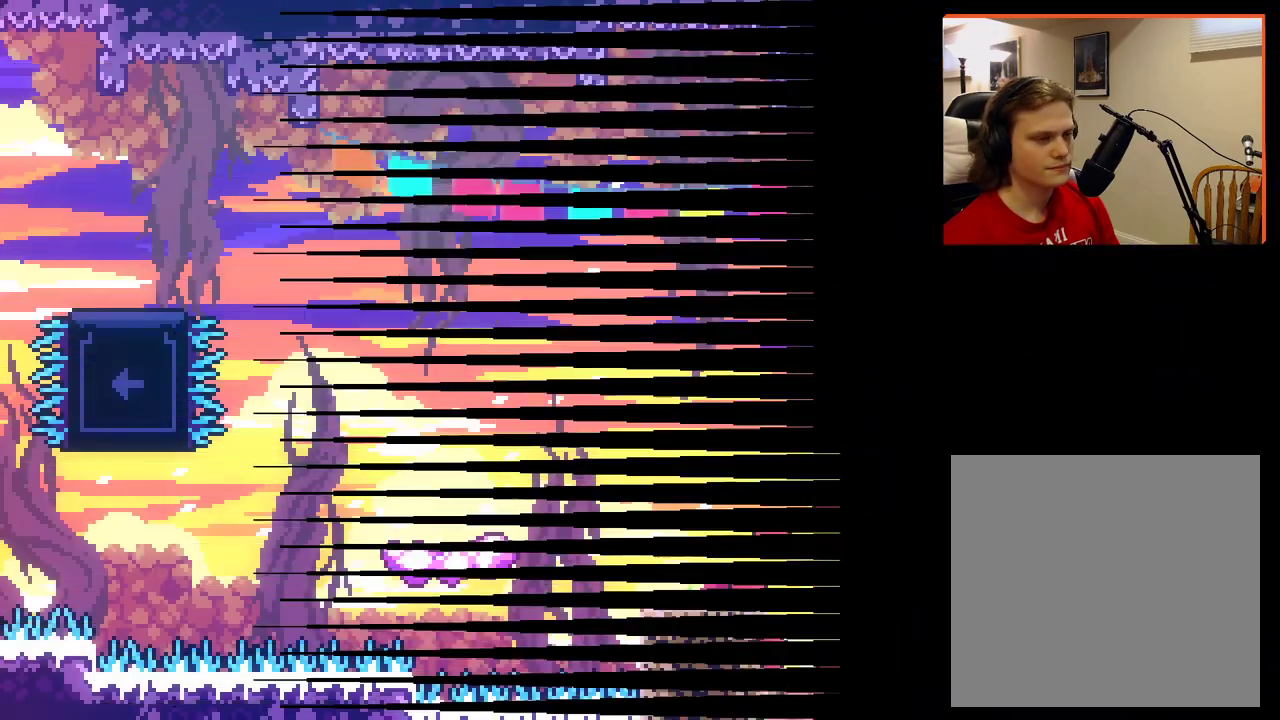
{"buttons": ["A"], "left_stick": "left", "right_stick": "center", "events": [[150, "left_stick", "left"], [400, "A", "down"]]}
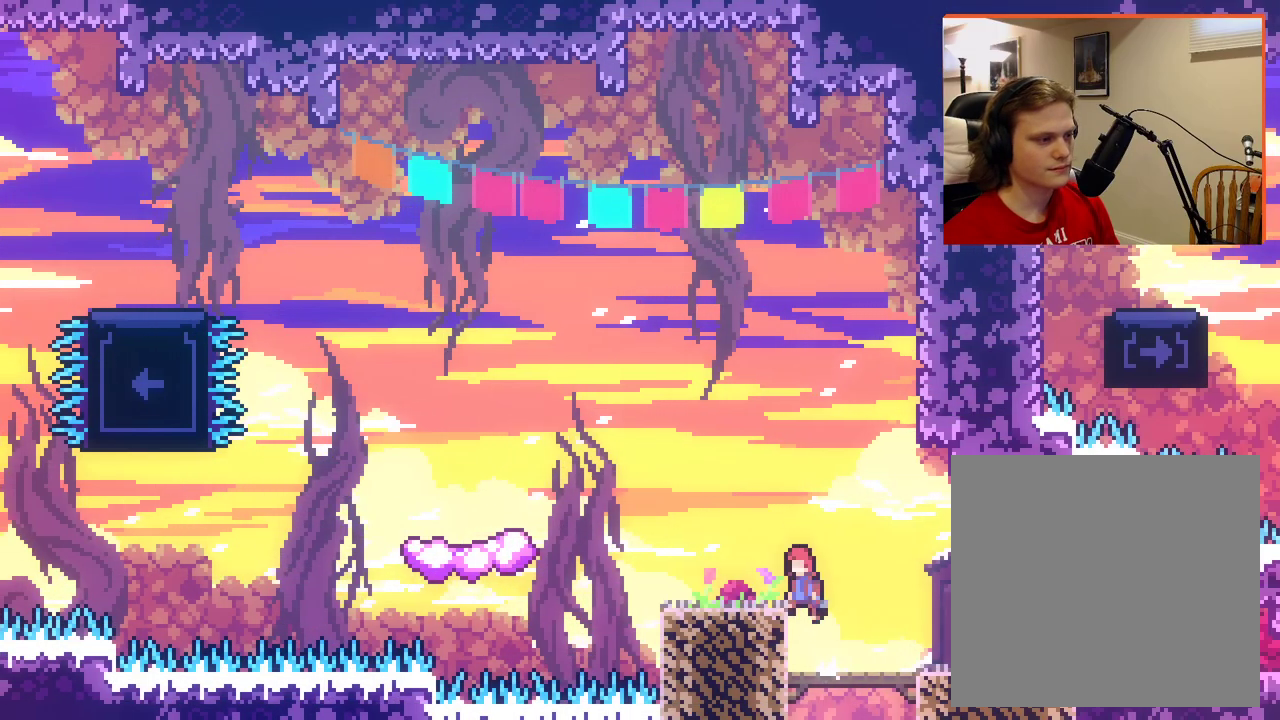
{"buttons": [], "left_stick": "left", "right_stick": "center", "events": [[183, "left_stick", "center"], [217, "A", "up"], [283, "left_stick", "left"]]}
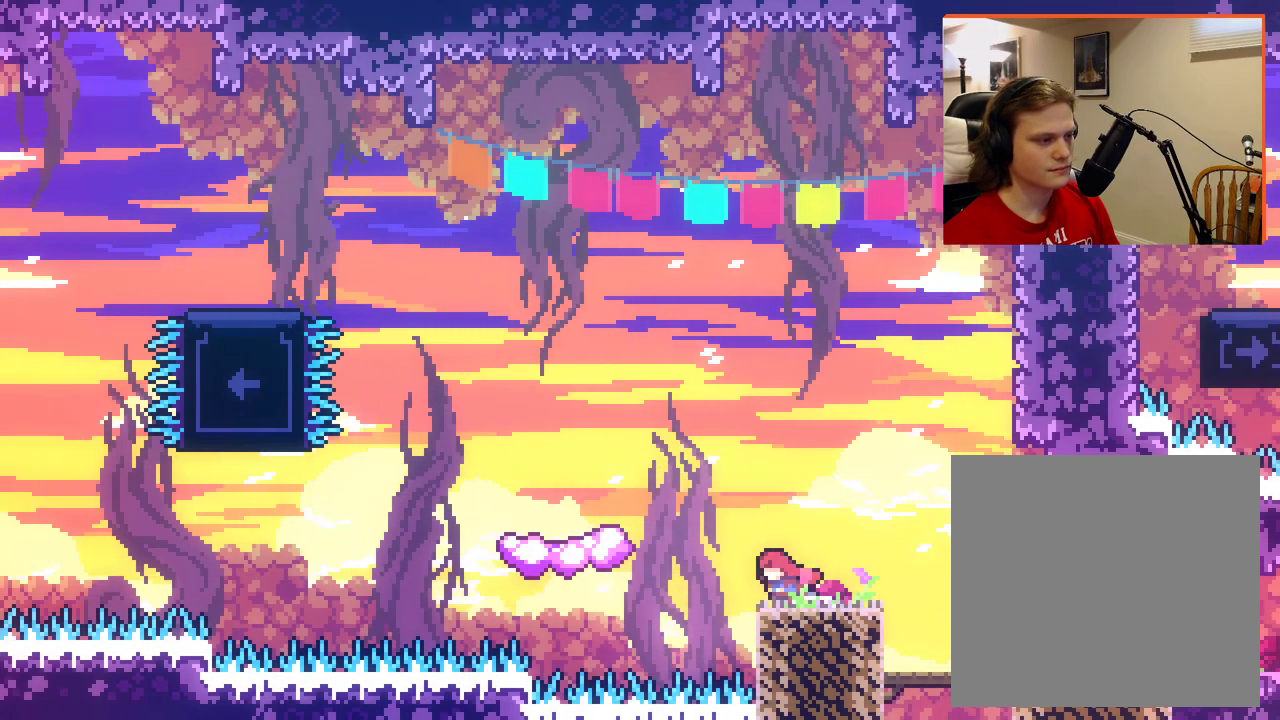
{"buttons": [], "left_stick": "center", "right_stick": "center", "events": [[17, "A", "down"], [467, "left_stick", "center"], [500, "A", "up"]]}
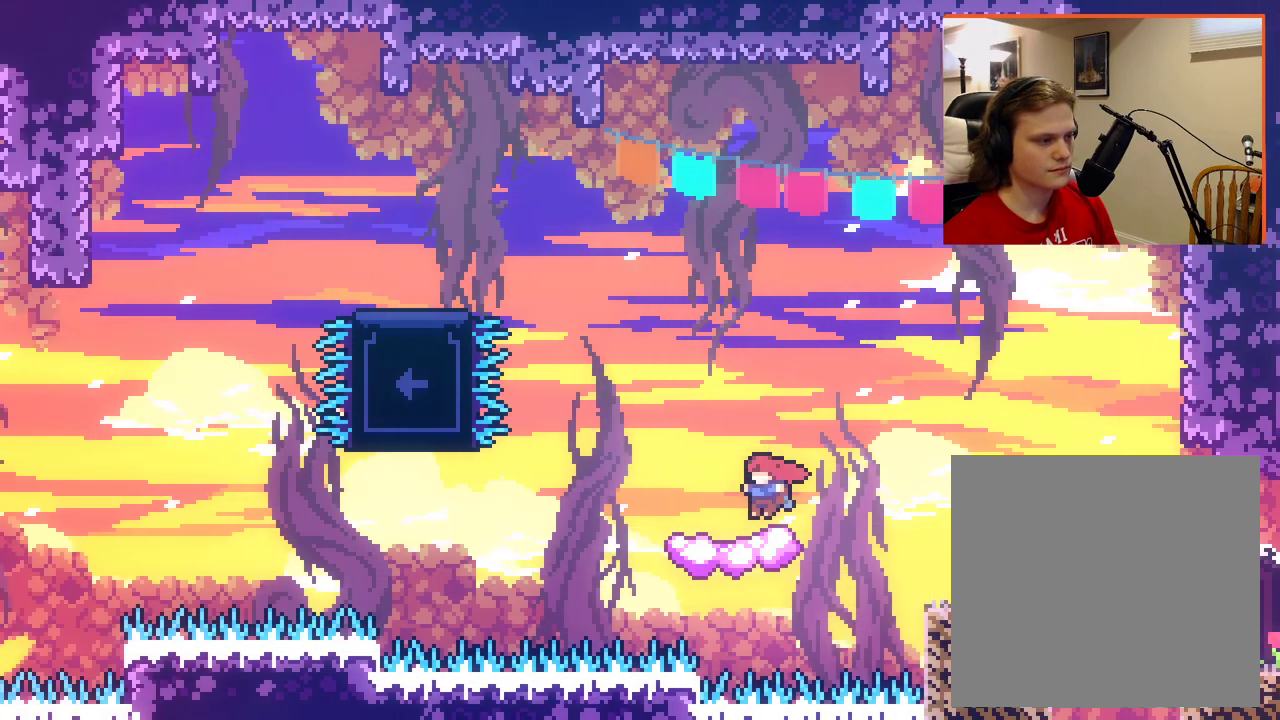
{"buttons": ["A"], "left_stick": "up-left", "right_stick": "center", "events": [[250, "left_stick", "up-left"], [267, "A", "down"]]}
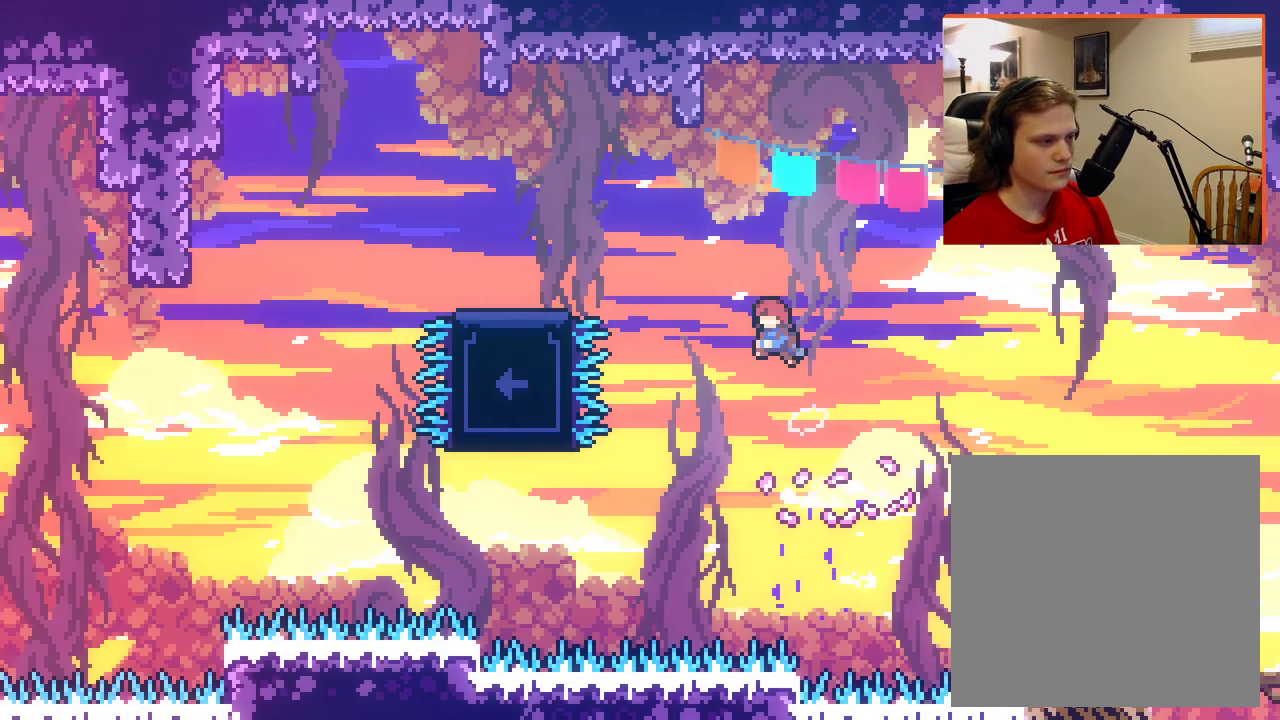
{"buttons": [], "left_stick": "up-left", "right_stick": "center", "events": [[100, "X", "down"], [367, "A", "up"], [383, "X", "up"]]}
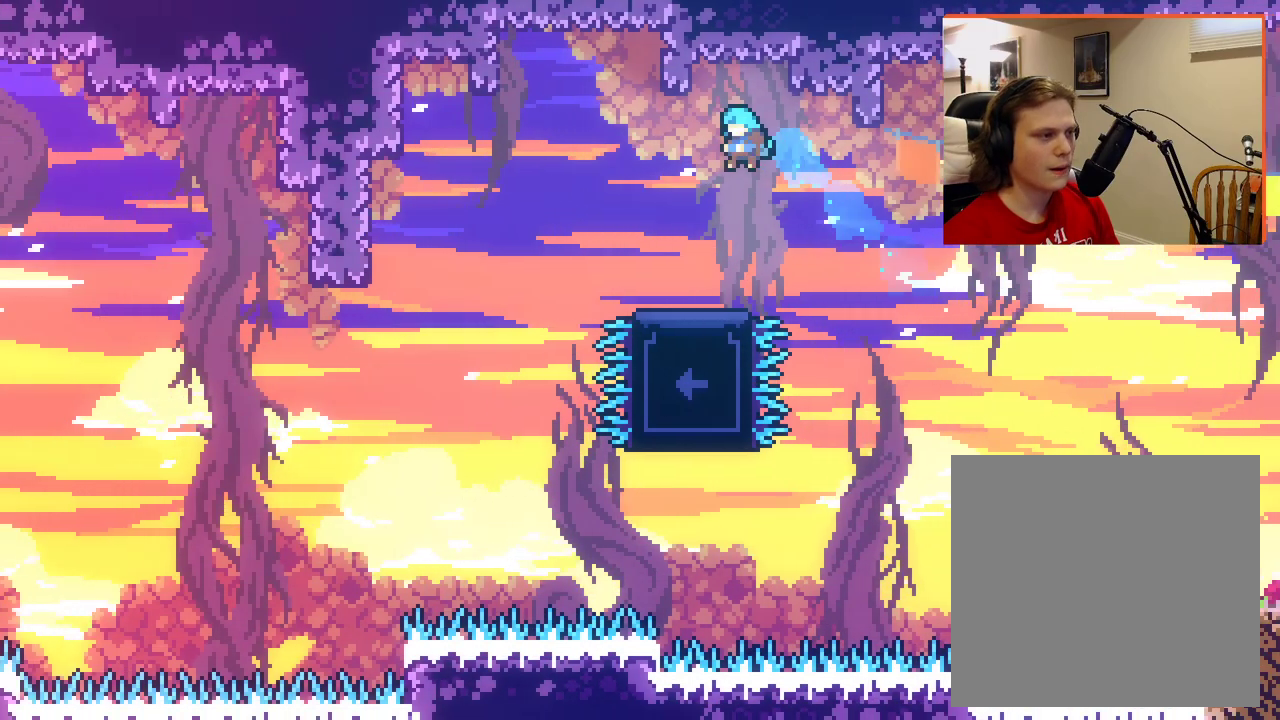
{"buttons": [], "left_stick": "left", "right_stick": "center", "events": [[83, "left_stick", "center"], [433, "left_stick", "left"]]}
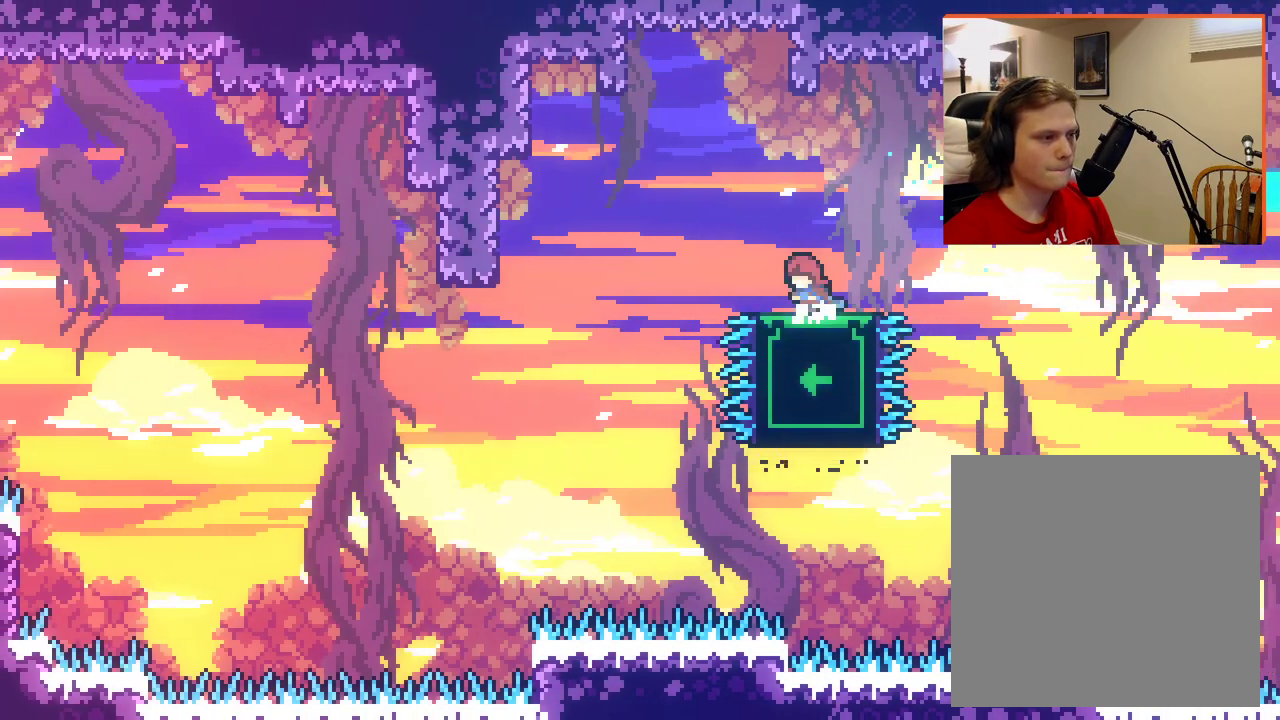
{"buttons": ["A"], "left_stick": "left", "right_stick": "center", "events": [[100, "A", "down"]]}
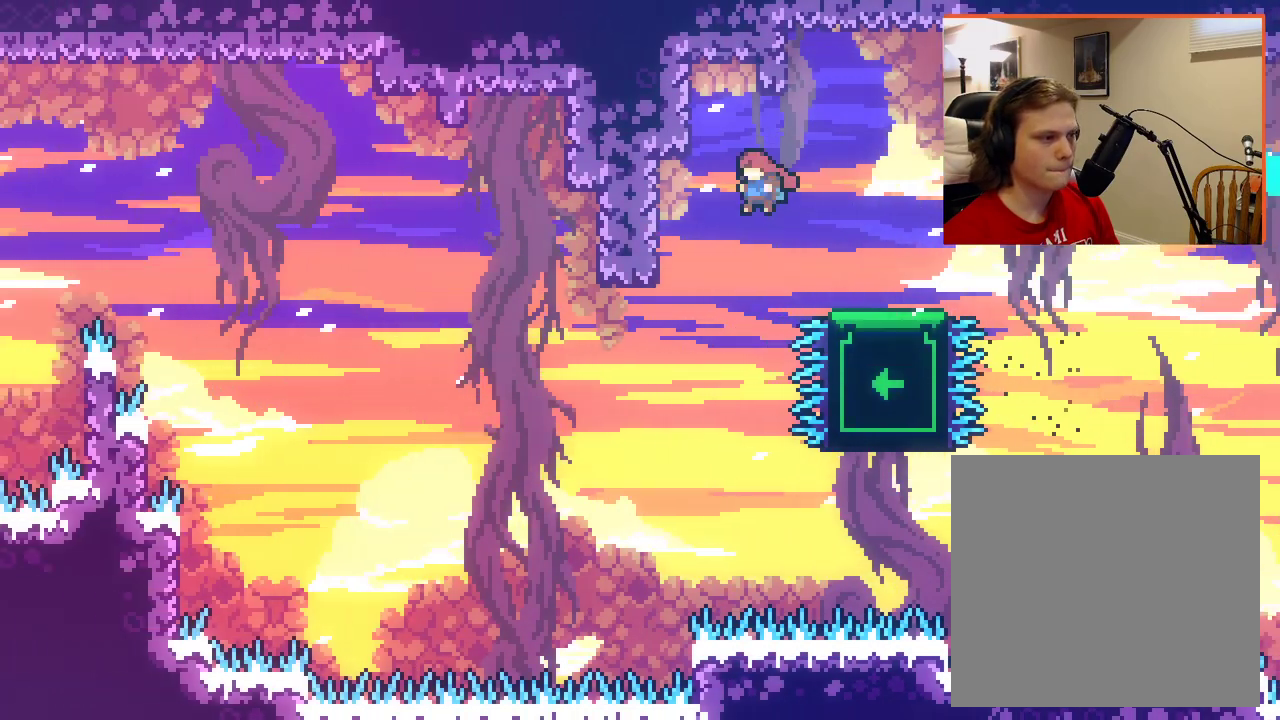
{"buttons": ["A", "X"], "left_stick": "up-left", "right_stick": "center", "events": [[433, "X", "down"], [433, "left_stick", "up-left"]]}
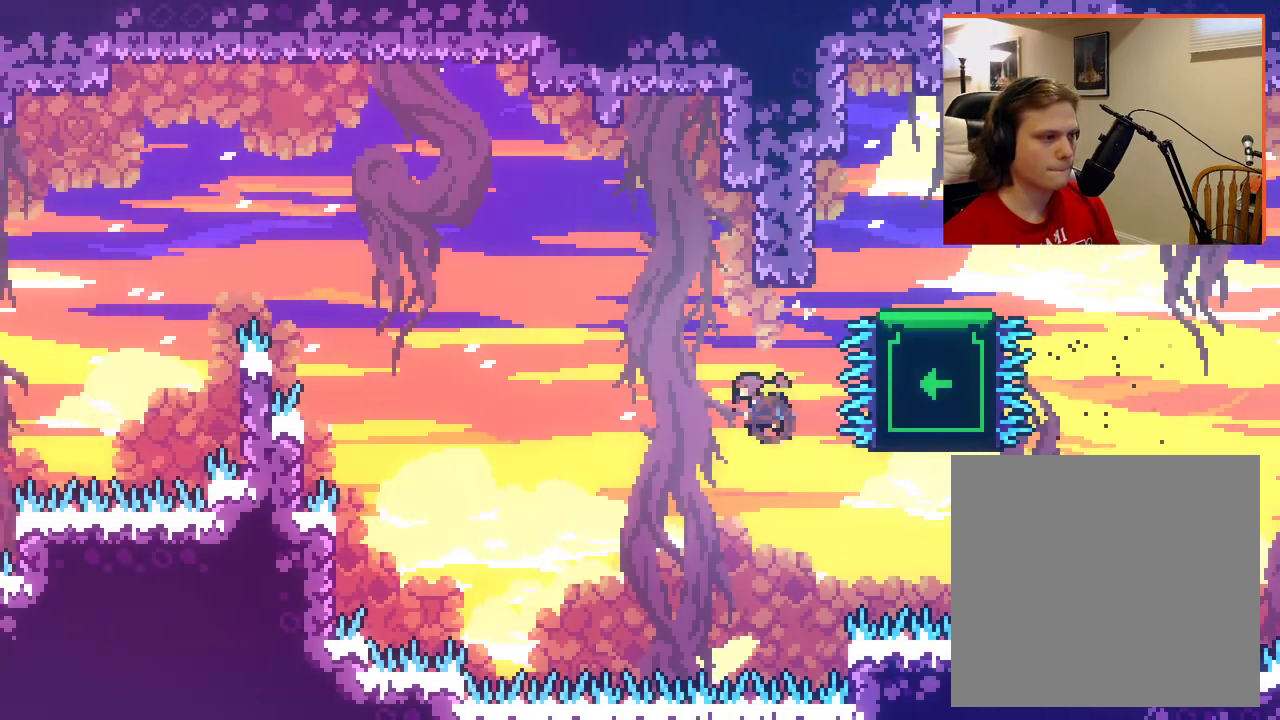
{"buttons": ["A", "X", "L2"], "left_stick": "up", "right_stick": "center", "events": [[100, "left_stick", "up"], [200, "left_stick", "up-right"], [333, "L2", "down"], [500, "left_stick", "up"]]}
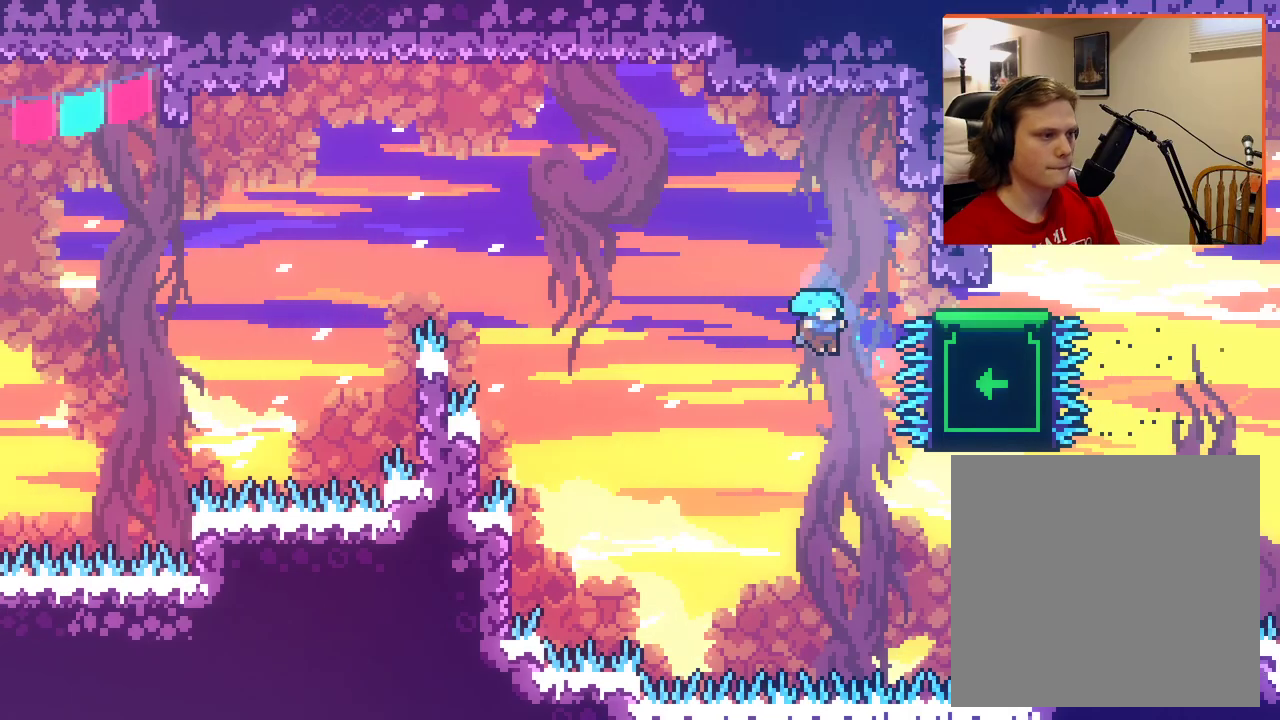
{"buttons": [], "left_stick": "up-left", "right_stick": "center", "events": [[33, "left_stick", "up-left"], [83, "left_stick", "left"], [167, "X", "up"], [183, "A", "up"], [367, "left_stick", "up-left"], [450, "L2", "up"]]}
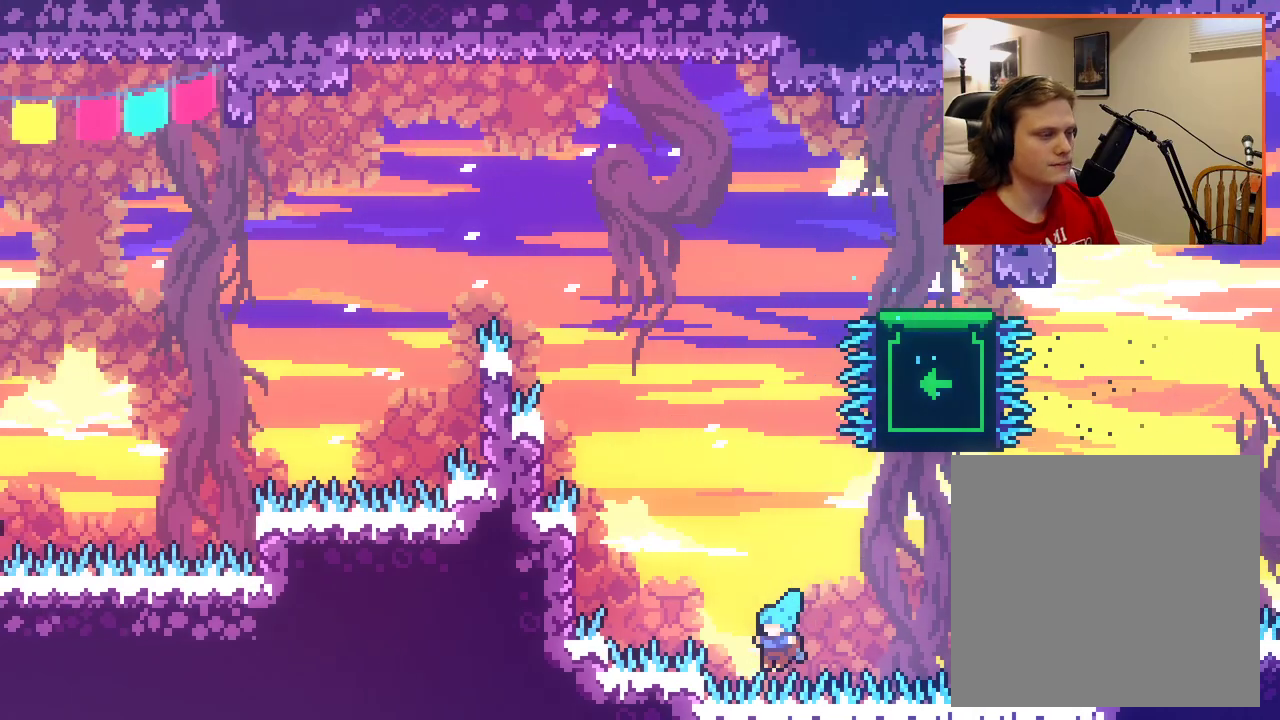
{"buttons": [], "left_stick": "center", "right_stick": "center", "events": [[17, "left_stick", "up"], [183, "left_stick", "center"], [350, "A", "down"], [500, "A", "up"]]}
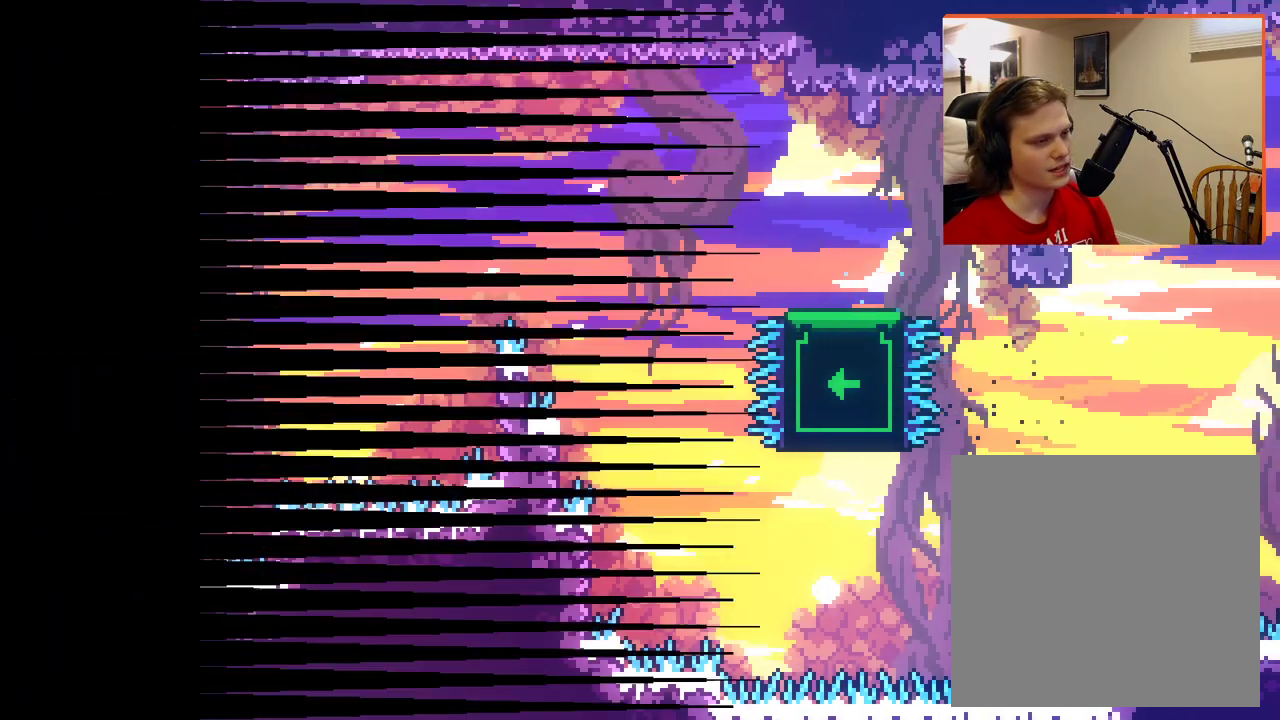
{"buttons": [], "left_stick": "center", "right_stick": "center", "events": [[133, "A", "down"], [217, "A", "up"], [333, "A", "down"], [433, "A", "up"]]}
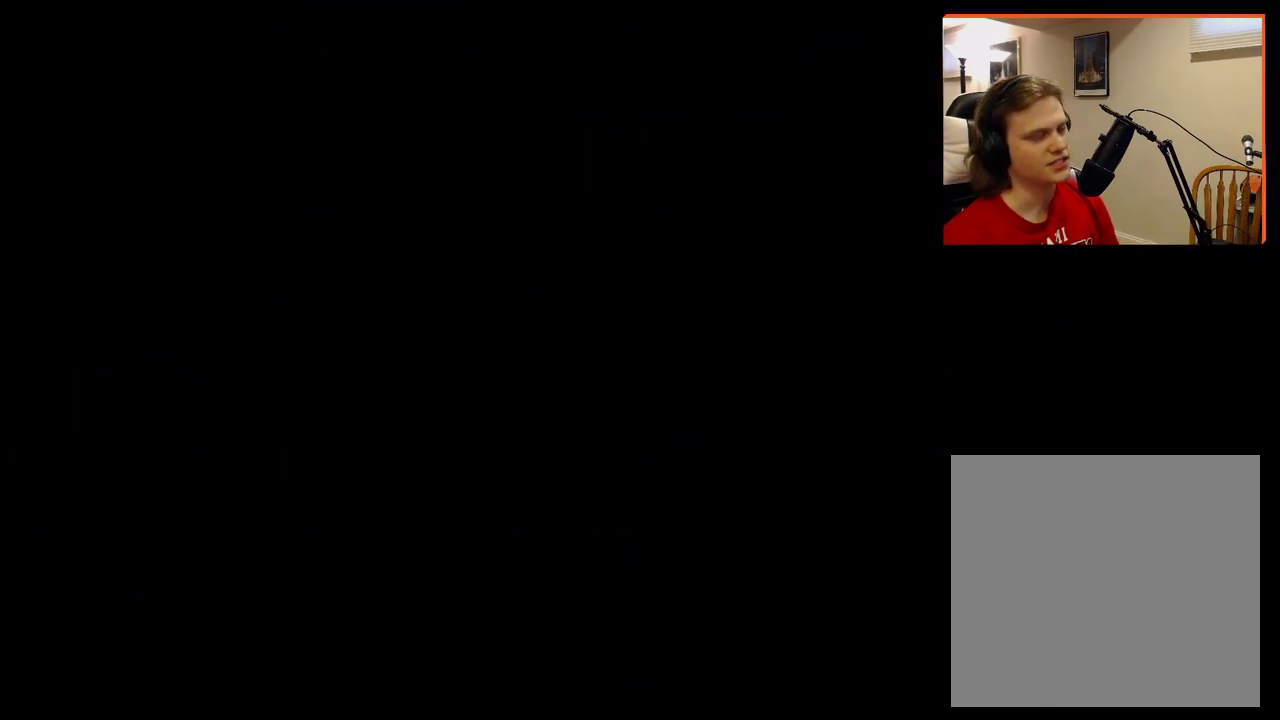
{"buttons": ["A"], "left_stick": "center", "right_stick": "center", "events": [[50, "A", "down"], [133, "A", "up"], [233, "A", "down"], [350, "A", "up"], [450, "A", "down"]]}